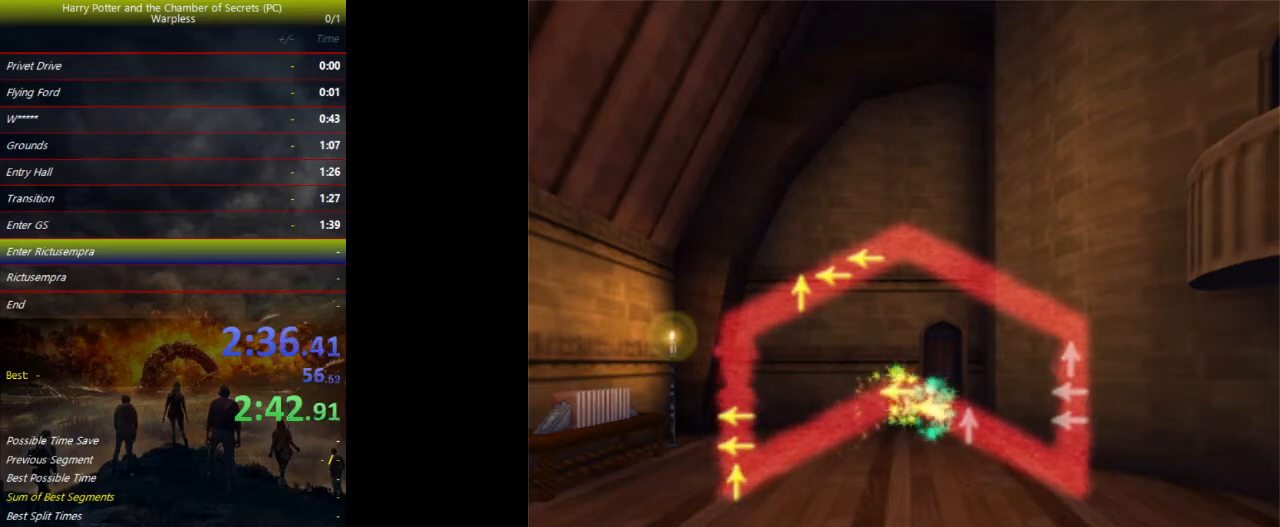
Gameplay with keyboard and mouse; each line is a JSON object with the keys held at the frame after it. "events" lists presses ("down") and releases ("up") of "a", "ctrl", "d", "down", "e", "escape", "f", "f1", "f4", "left", "q", "r", "return", "right", "s", "shift", "space", "tab", "up", "w" and "z" between this image and that frame as [ms after this image, input, new state], when the widget could be followed in between. No other keys are recorded. Mouse buttons are not recorded. Not read: mouse_move.
{"keys": [], "events": [[333, "up", "down"], [367, "up", "up"]]}
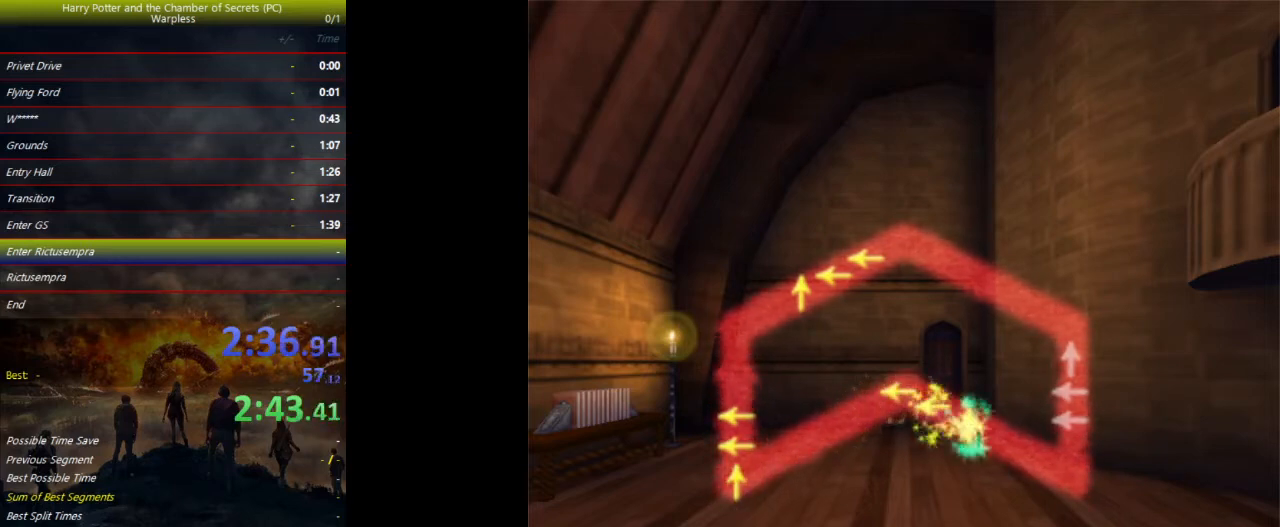
{"keys": [], "events": []}
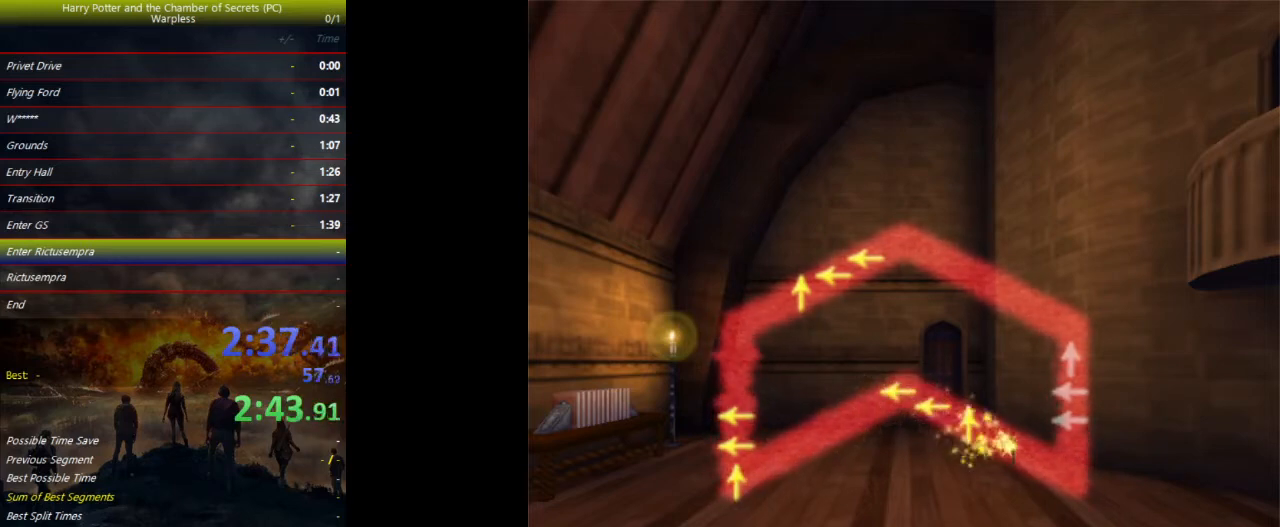
{"keys": [], "events": []}
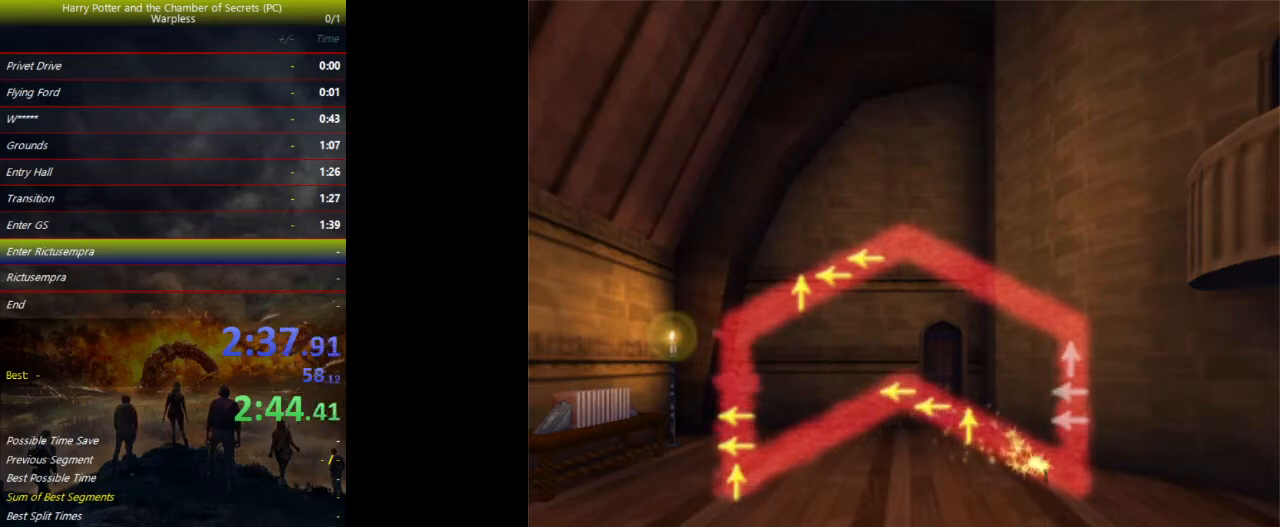
{"keys": [], "events": []}
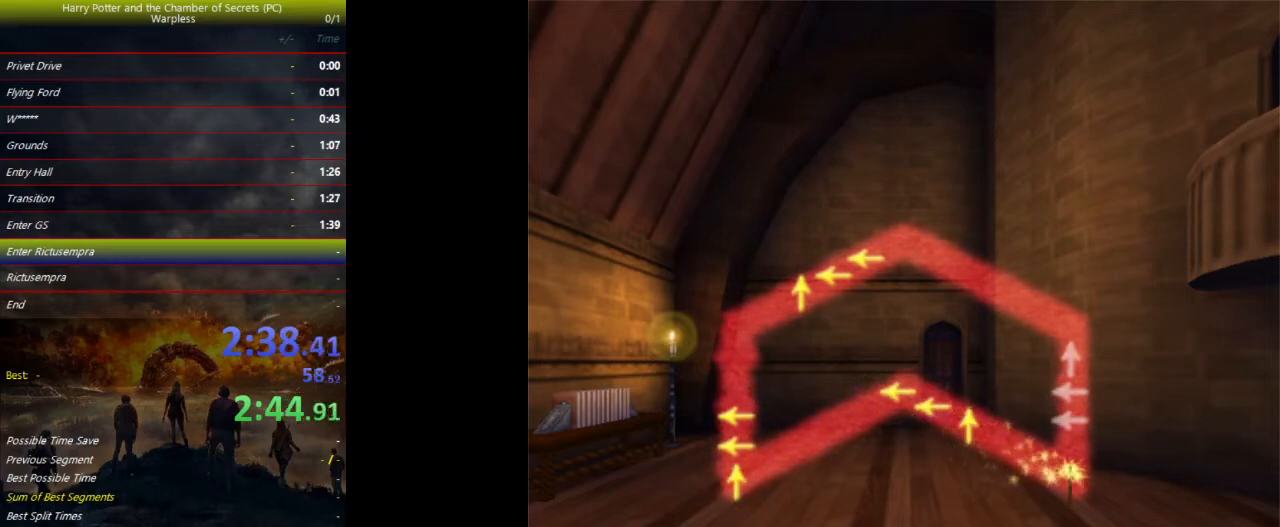
{"keys": [], "events": []}
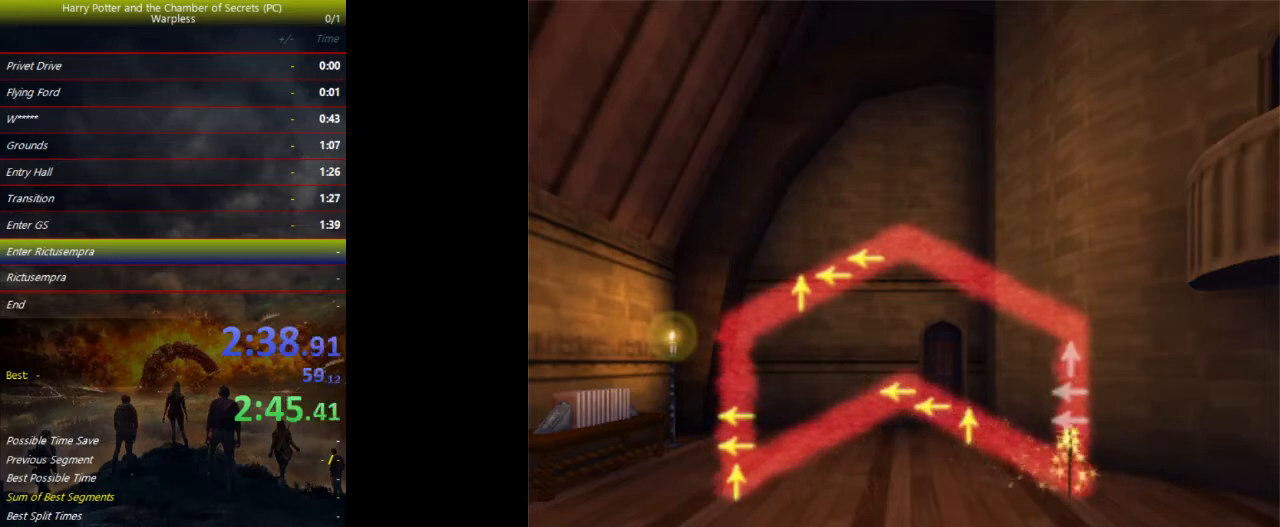
{"keys": ["left"], "events": [[133, "left", "down"], [167, "left", "up"], [500, "left", "down"]]}
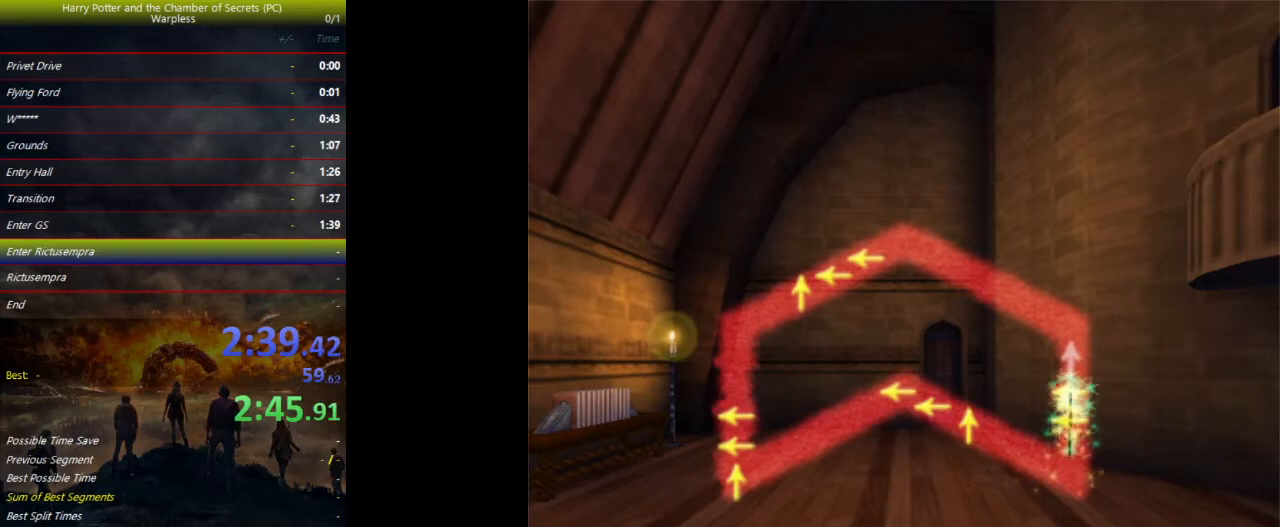
{"keys": [], "events": [[33, "left", "up"], [467, "up", "down"], [500, "up", "up"]]}